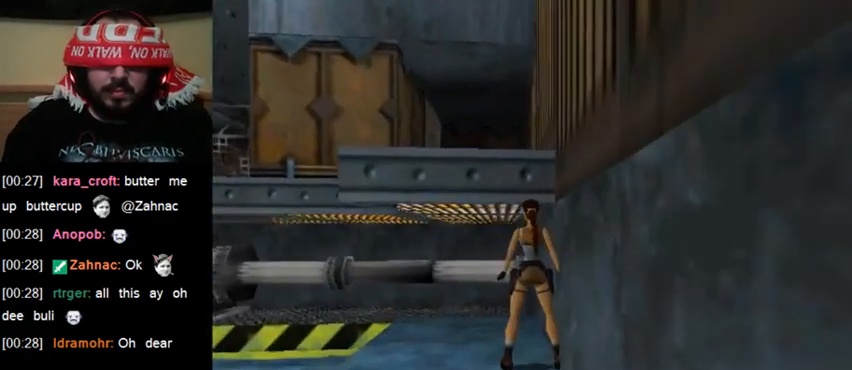
Gameplay with keyboard; each line is a JSON object with the keys held at the frame after it. "events" lists presses ("down") and releases ("up") of "0", "1", "2", "3", "4", "5", "6", "7", "8", "9", "act", "crouch", "dash", "down", "flare", "gun", "inv", "jump", "left", "right", "roll", "sl", "sr", "up" and "walk" between this image and that frame as [ms after this image, input, new state], when the widget could be followed in between. No other keys are recorded. Mouse input is not recorded. Key names are as the overlay labels them; some are game actions (e.g. jump) rather than physical keys. Not read: other_keys.
{"keys": ["up"], "events": []}
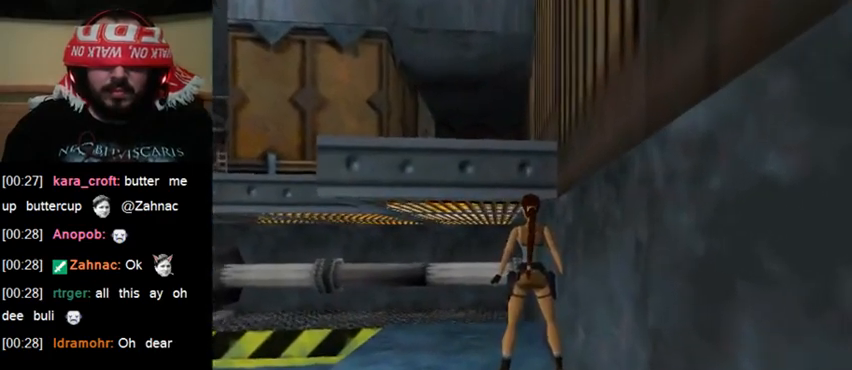
{"keys": ["up"], "events": []}
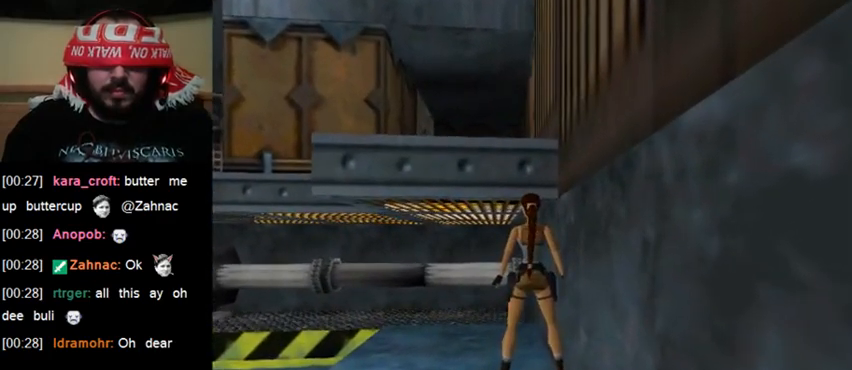
{"keys": ["up"], "events": []}
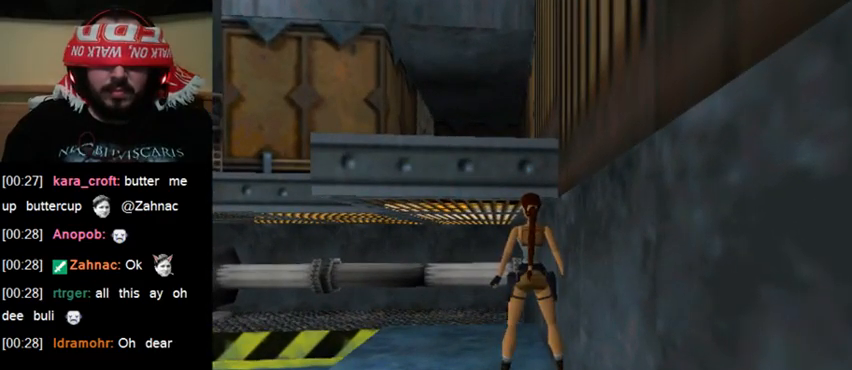
{"keys": ["up"], "events": []}
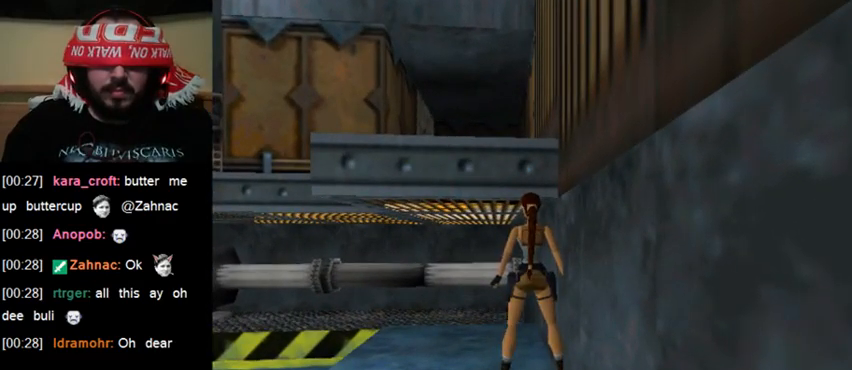
{"keys": ["up"], "events": []}
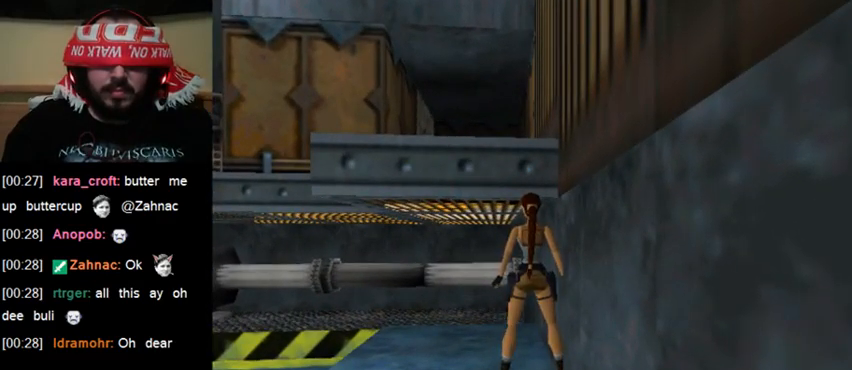
{"keys": ["sr"], "events": [[133, "up", "up"], [267, "sr", "down"]]}
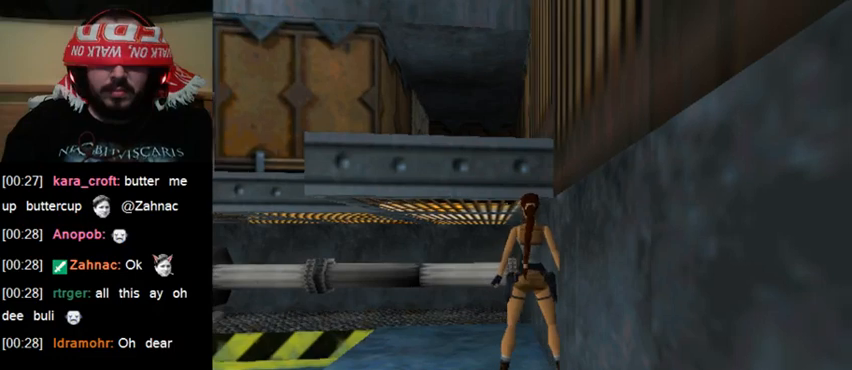
{"keys": ["sr"], "events": [[33, "sr", "up"], [133, "sr", "down"], [233, "sr", "up"], [333, "sr", "down"], [400, "sr", "up"], [467, "sr", "down"]]}
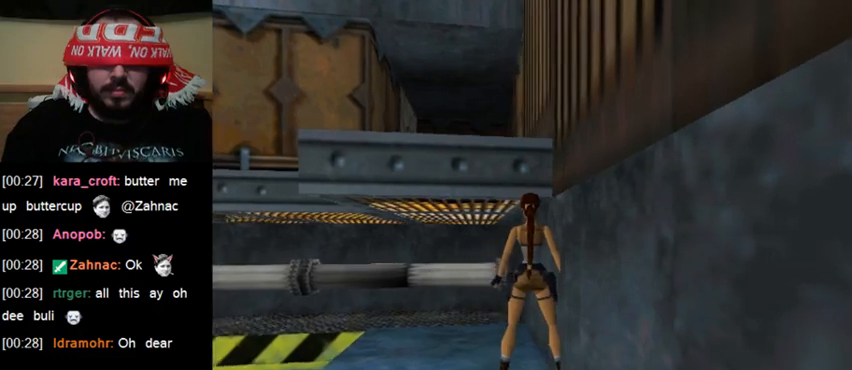
{"keys": [], "events": [[67, "sr", "up"], [133, "sr", "down"], [200, "sr", "up"], [267, "sr", "down"], [333, "sr", "up"], [433, "sr", "down"], [500, "sr", "up"]]}
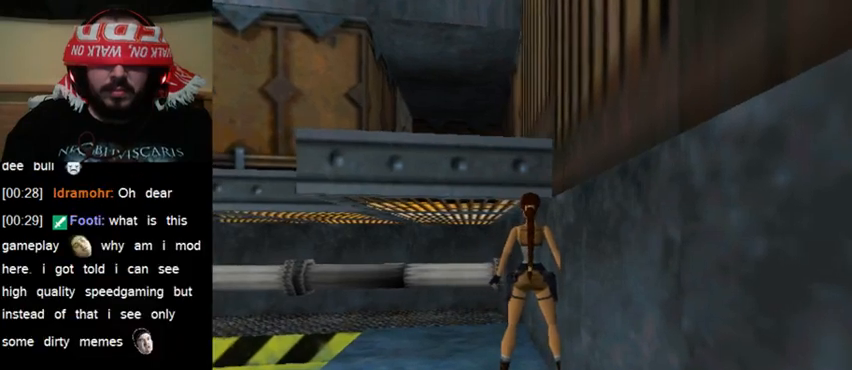
{"keys": ["sr"], "events": [[67, "sr", "down"], [133, "sr", "up"], [233, "sr", "down"], [300, "sr", "up"], [367, "sr", "down"], [433, "sr", "up"], [500, "sr", "down"]]}
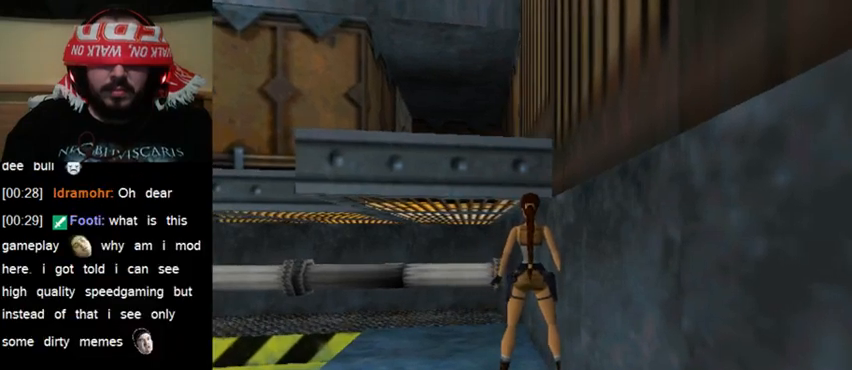
{"keys": [], "events": [[100, "sr", "up"]]}
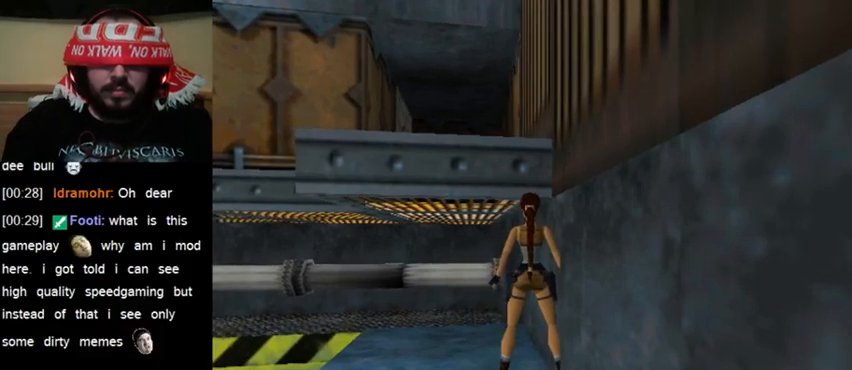
{"keys": [], "events": []}
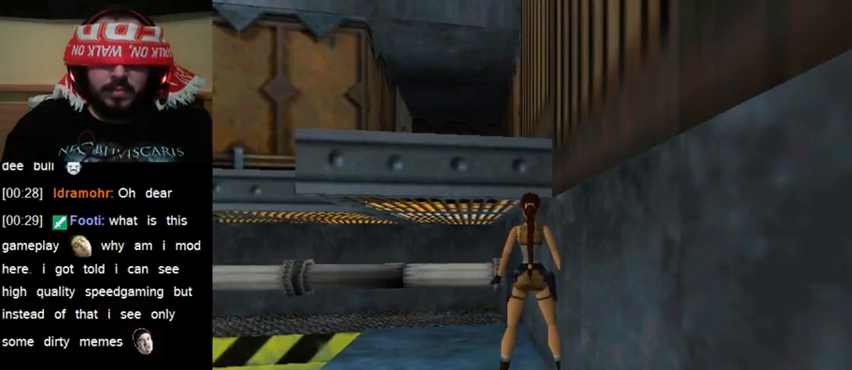
{"keys": [], "events": []}
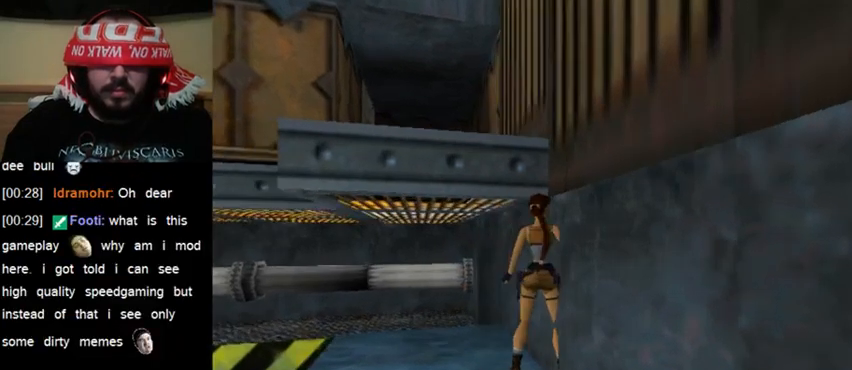
{"keys": ["sr"], "events": [[467, "sr", "down"]]}
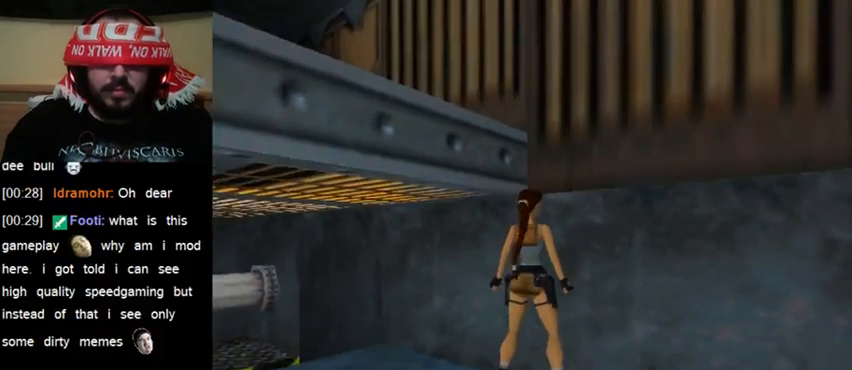
{"keys": [], "events": [[133, "sr", "up"]]}
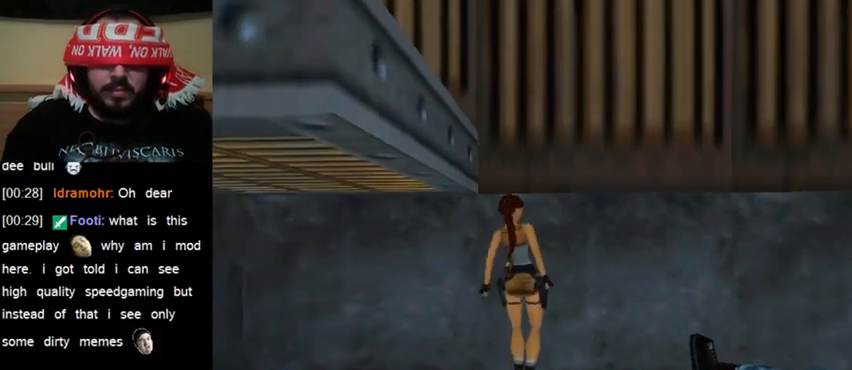
{"keys": [], "events": []}
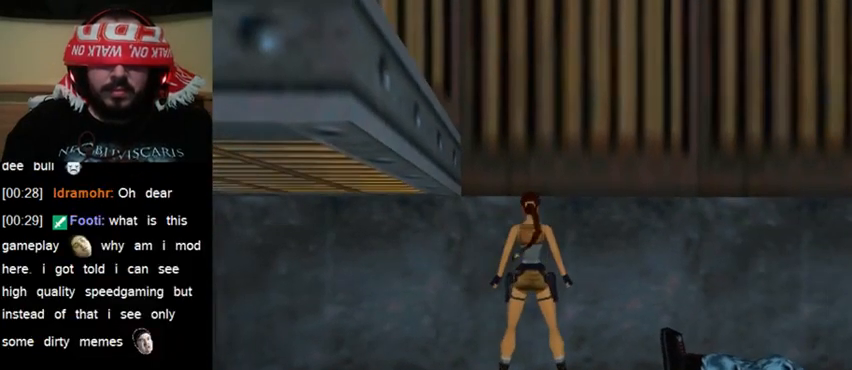
{"keys": [], "events": []}
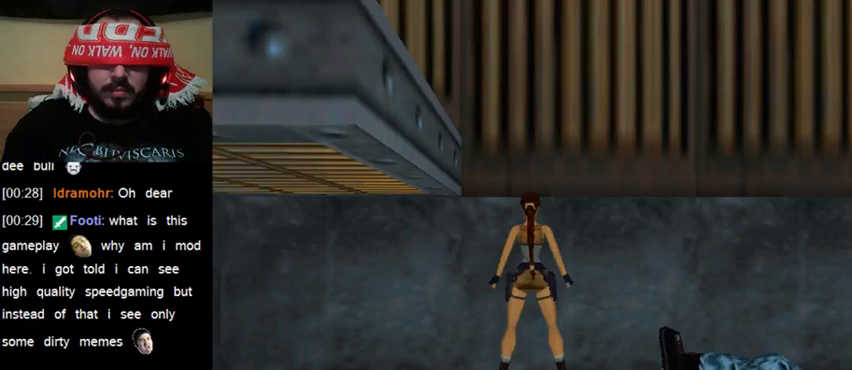
{"keys": [], "events": [[100, "roll", "down"], [200, "roll", "up"]]}
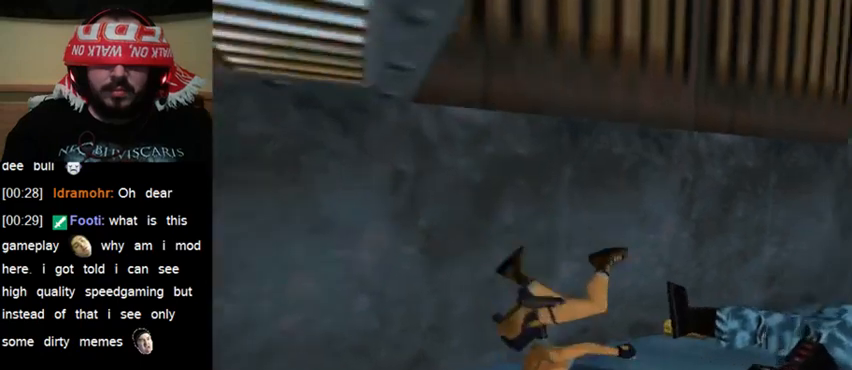
{"keys": [], "events": []}
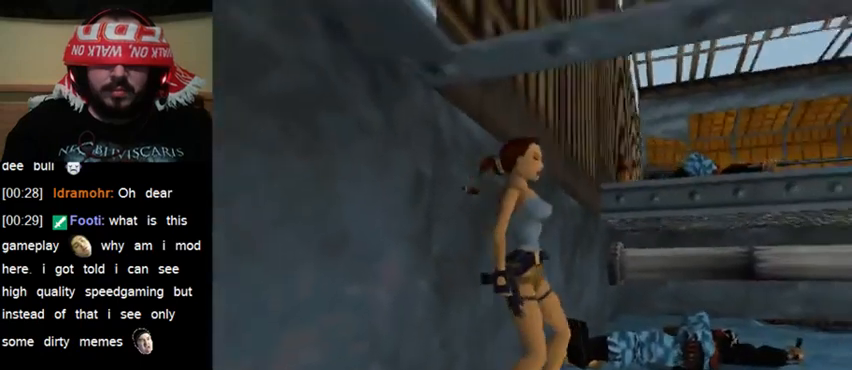
{"keys": ["act"], "events": [[367, "act", "down"]]}
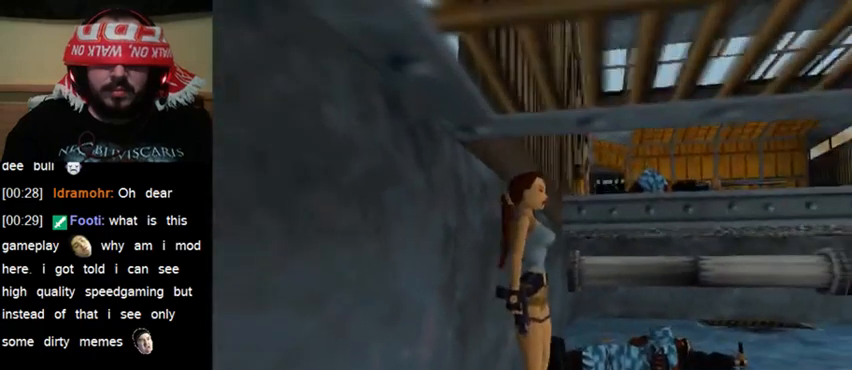
{"keys": [], "events": [[67, "act", "up"]]}
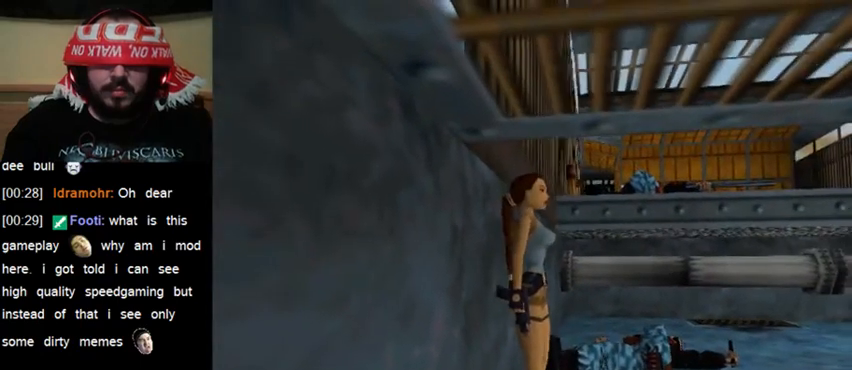
{"keys": [], "events": []}
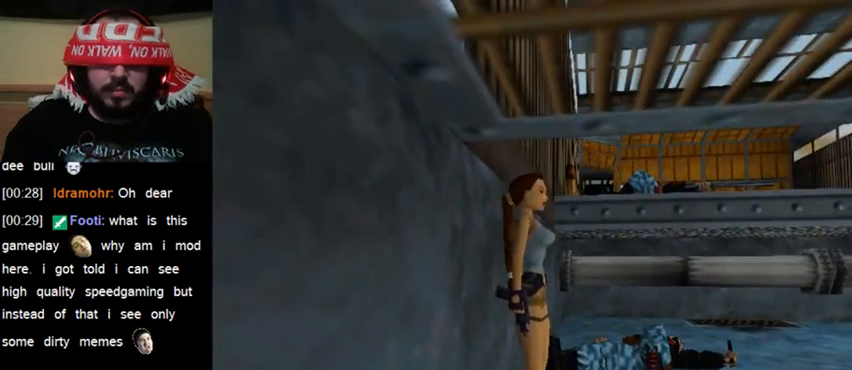
{"keys": [], "events": [[267, "sl", "down"], [400, "sl", "up"]]}
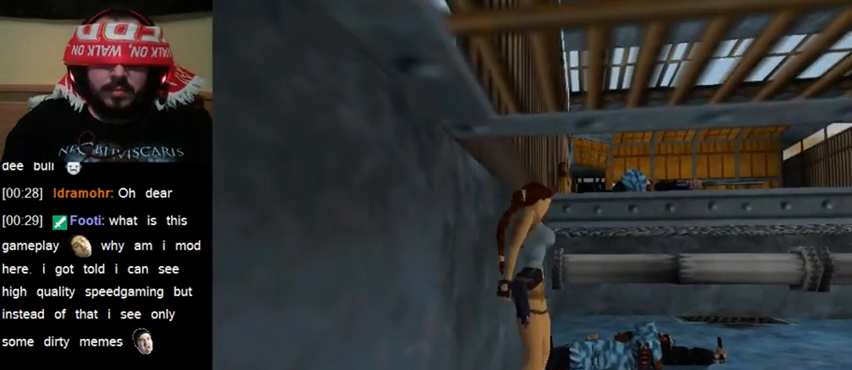
{"keys": [], "events": []}
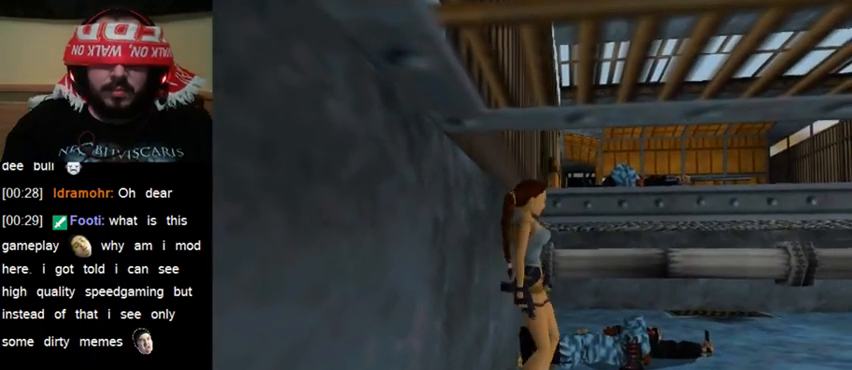
{"keys": ["act"], "events": [[67, "act", "down"]]}
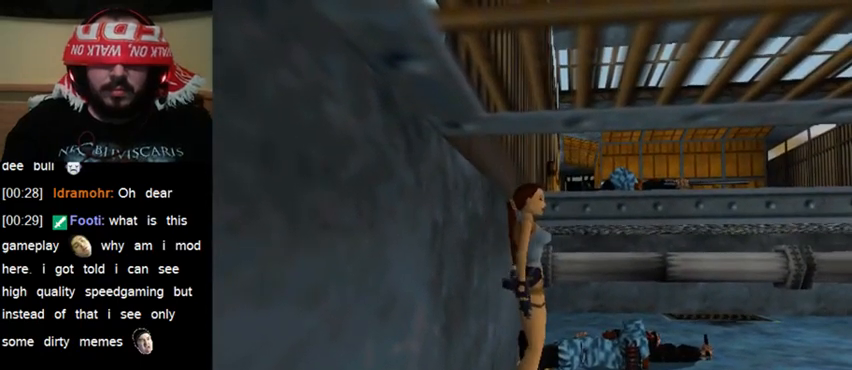
{"keys": [], "events": [[500, "act", "up"]]}
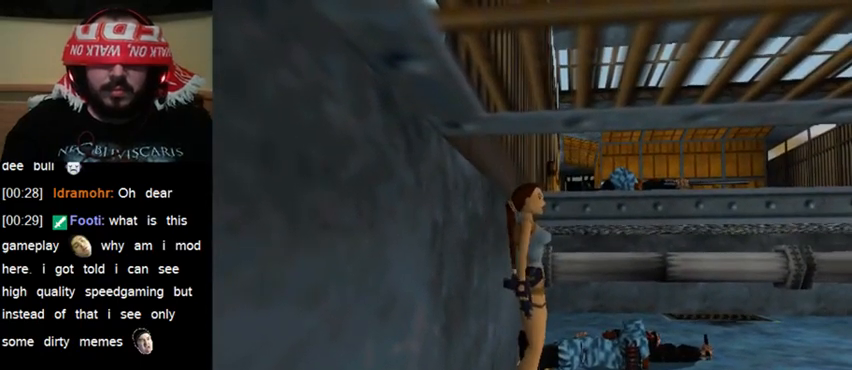
{"keys": [], "events": []}
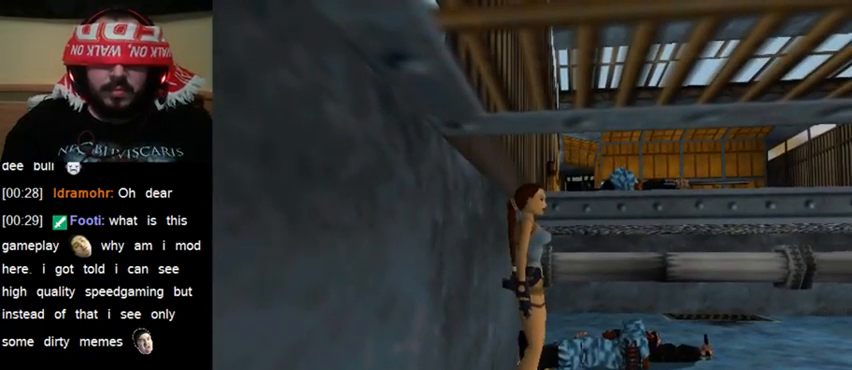
{"keys": [], "events": []}
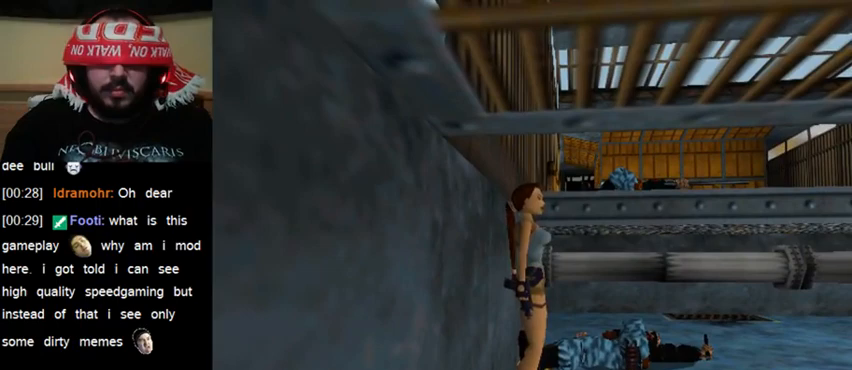
{"keys": [], "events": [[200, "sl", "down"], [333, "sl", "up"]]}
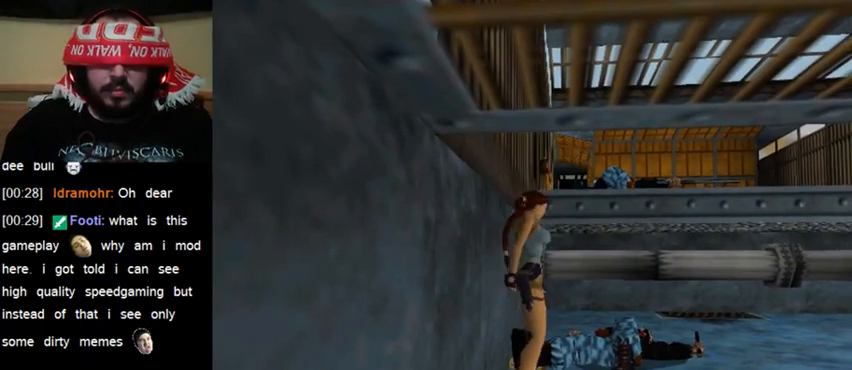
{"keys": ["act"], "events": [[467, "act", "down"]]}
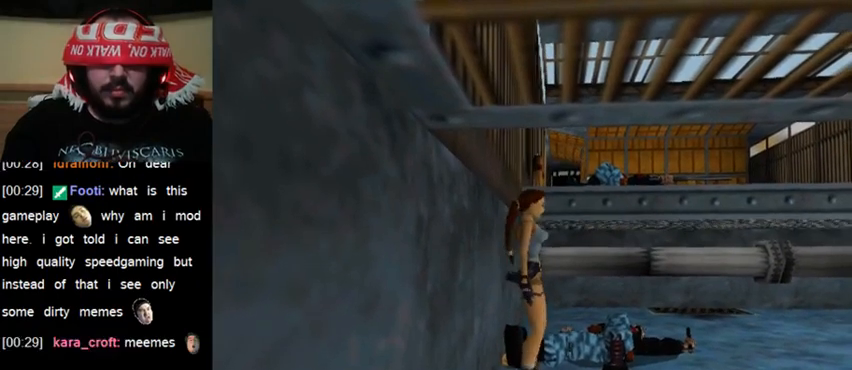
{"keys": ["act"], "events": []}
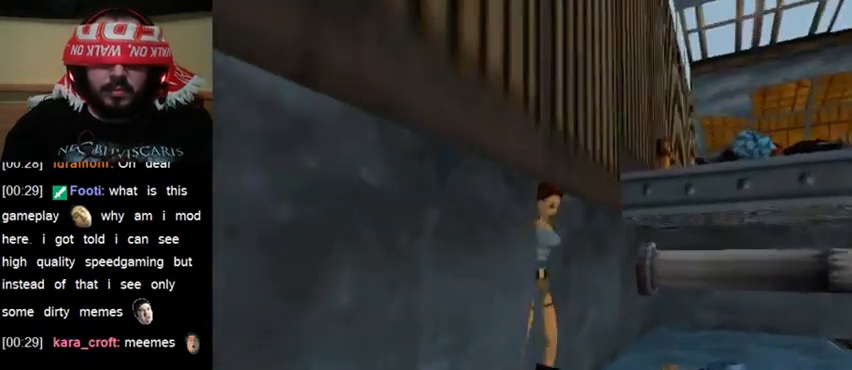
{"keys": [], "events": [[367, "act", "up"]]}